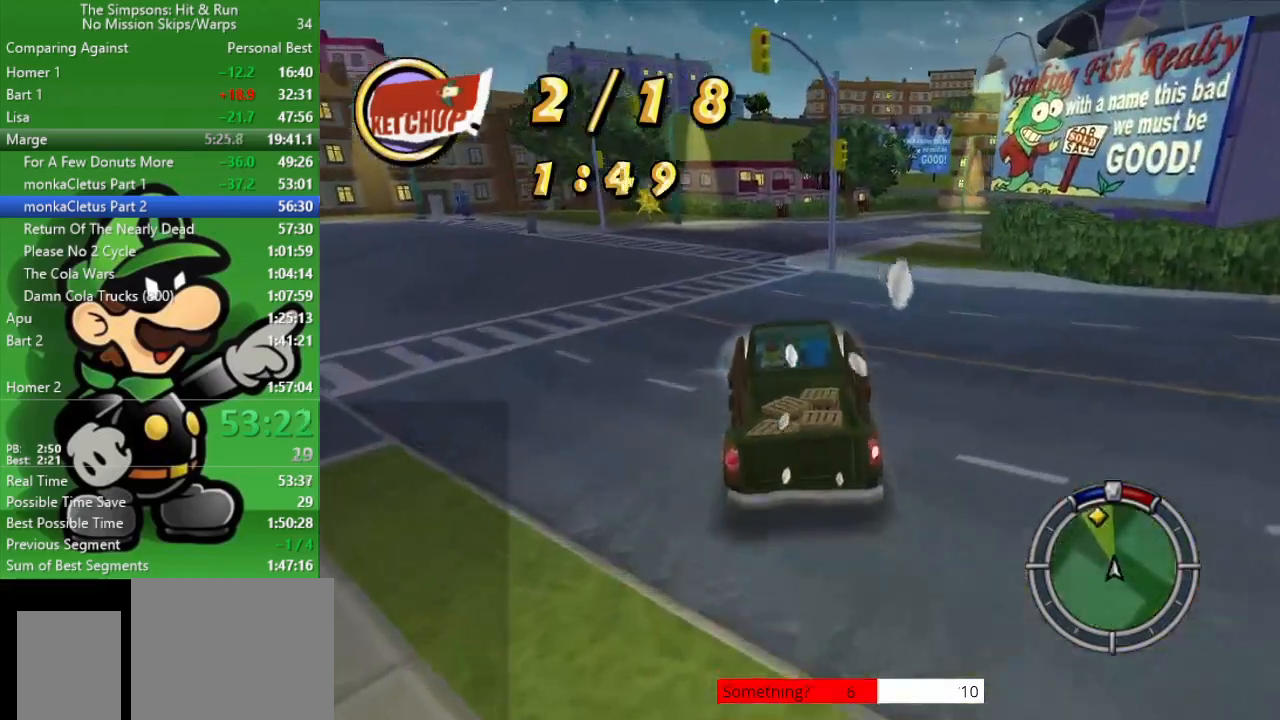
Gameplay with a controller (PlayStation layout); each line is a JSON object with the inputs held at the frame after it. "events" lists button and stick changes between this image and that frame as [ms after this image, input, new state], when the widget could be followed in between.
{"buttons": ["CIRCLE"], "left_stick": "center", "right_stick": "center", "events": [[283, "left_stick", "center"]]}
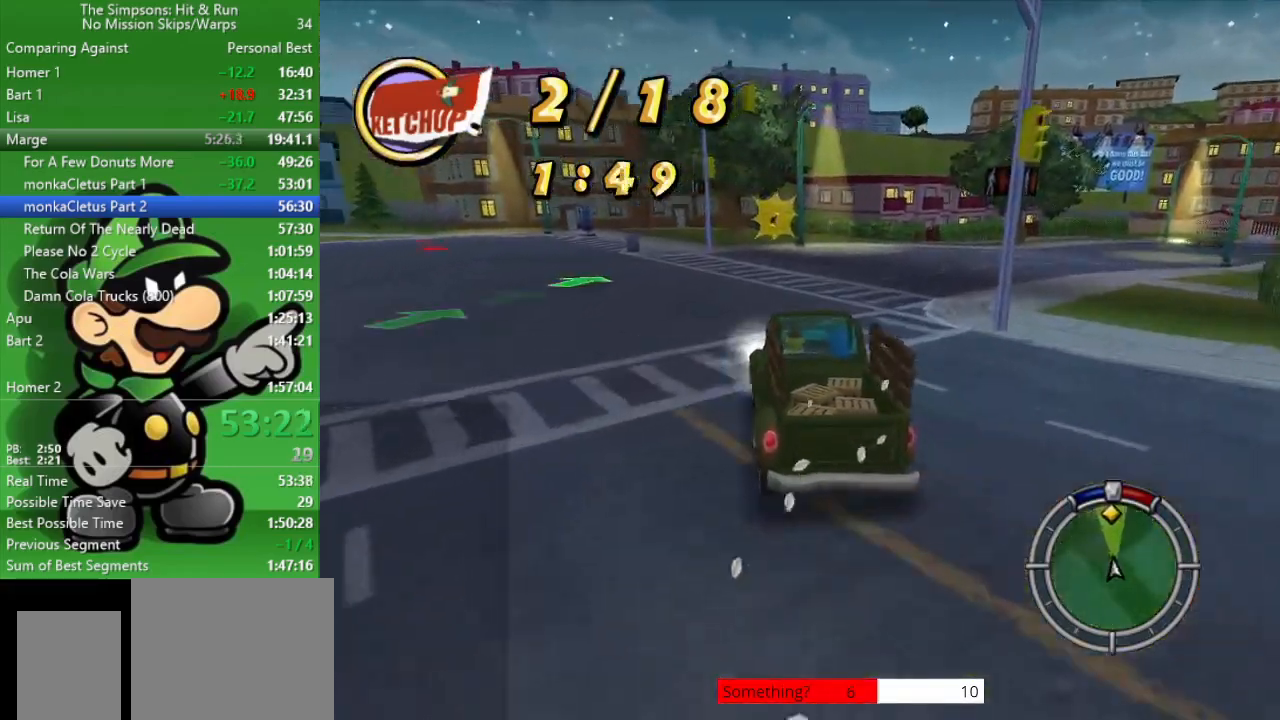
{"buttons": ["CIRCLE"], "left_stick": "center", "right_stick": "center", "events": []}
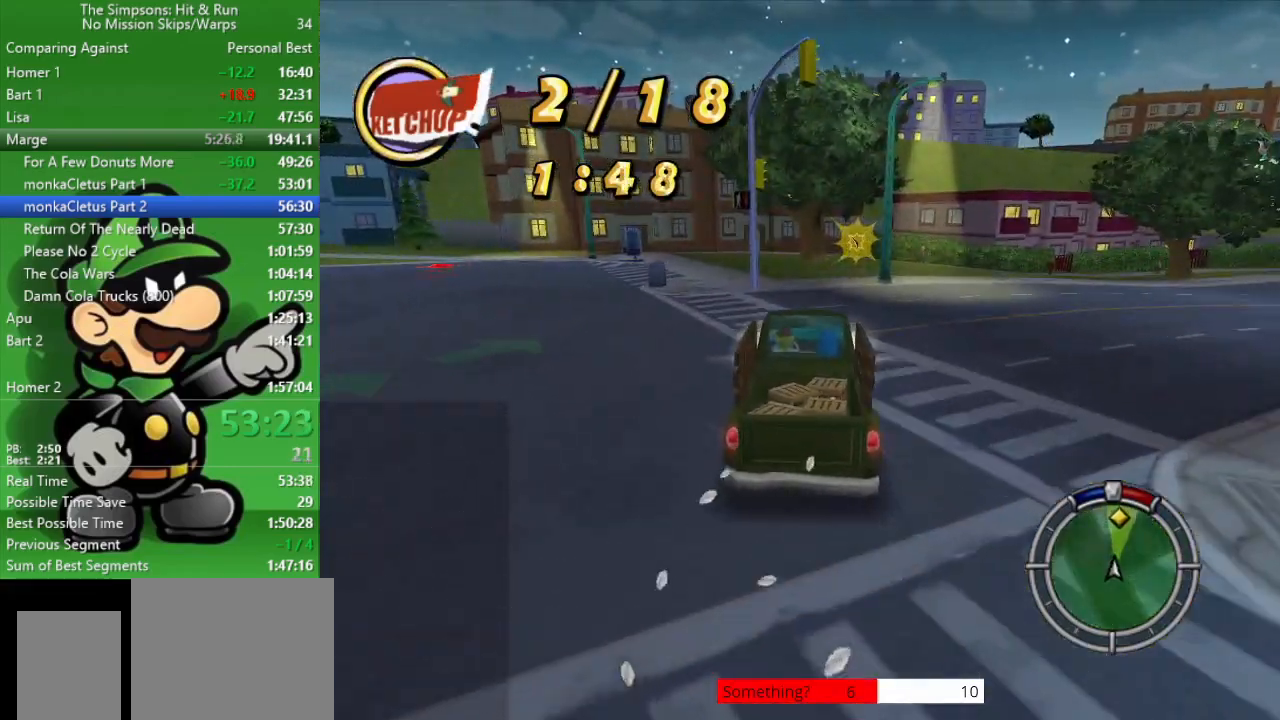
{"buttons": ["CIRCLE"], "left_stick": "right", "right_stick": "center", "events": [[483, "left_stick", "right"]]}
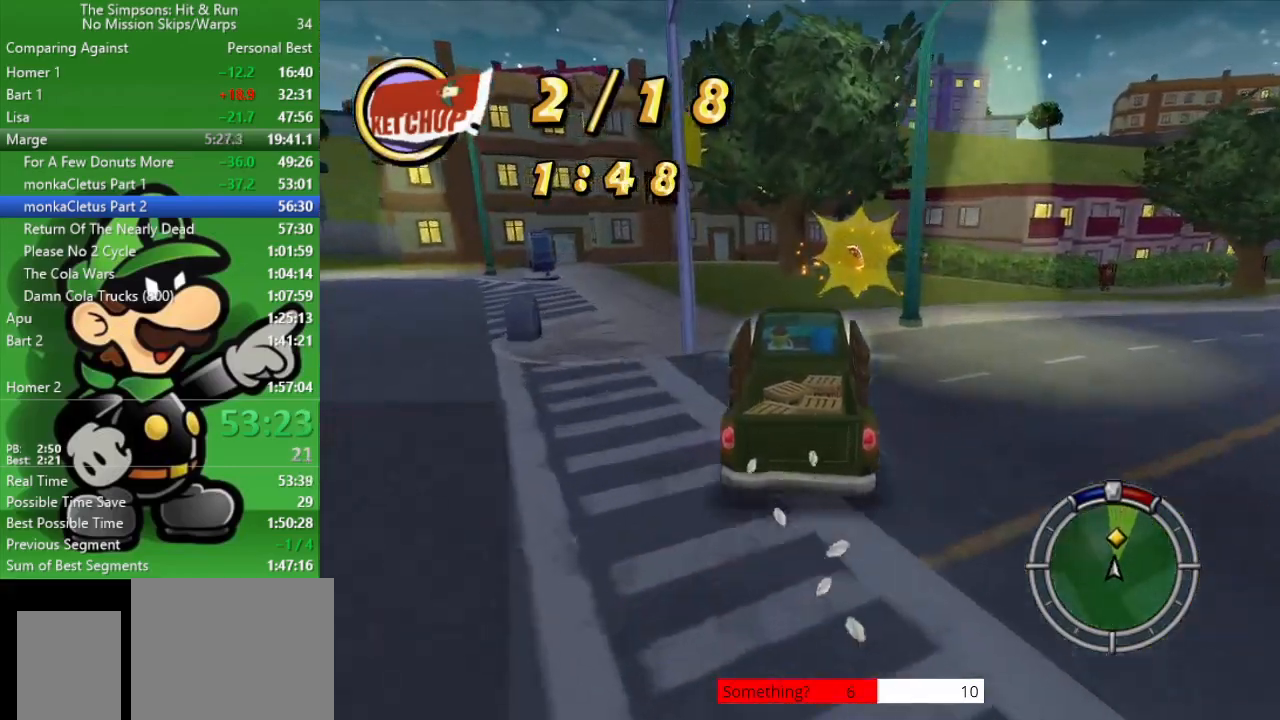
{"buttons": [], "left_stick": "right", "right_stick": "center", "events": [[67, "L2", "down"], [83, "CROSS", "down"], [100, "CIRCLE", "up"], [367, "L2", "up"], [433, "CROSS", "up"]]}
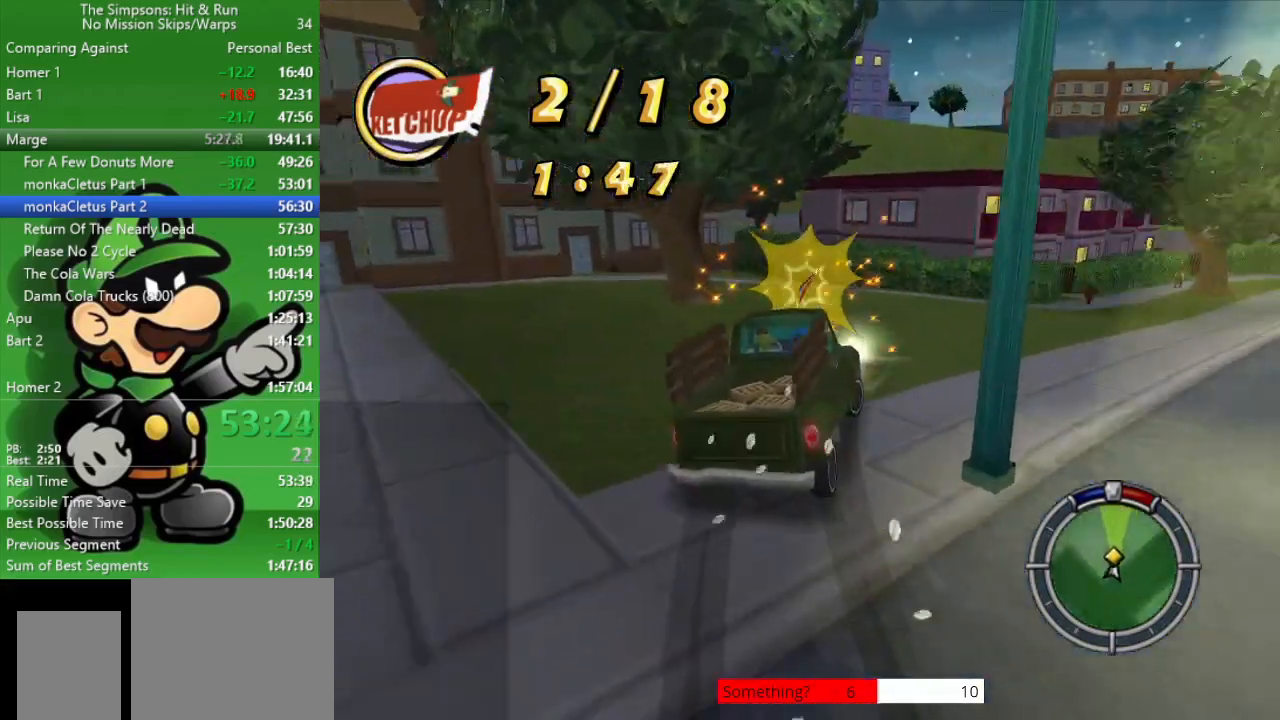
{"buttons": ["CIRCLE"], "left_stick": "right", "right_stick": "center", "events": [[183, "CIRCLE", "down"]]}
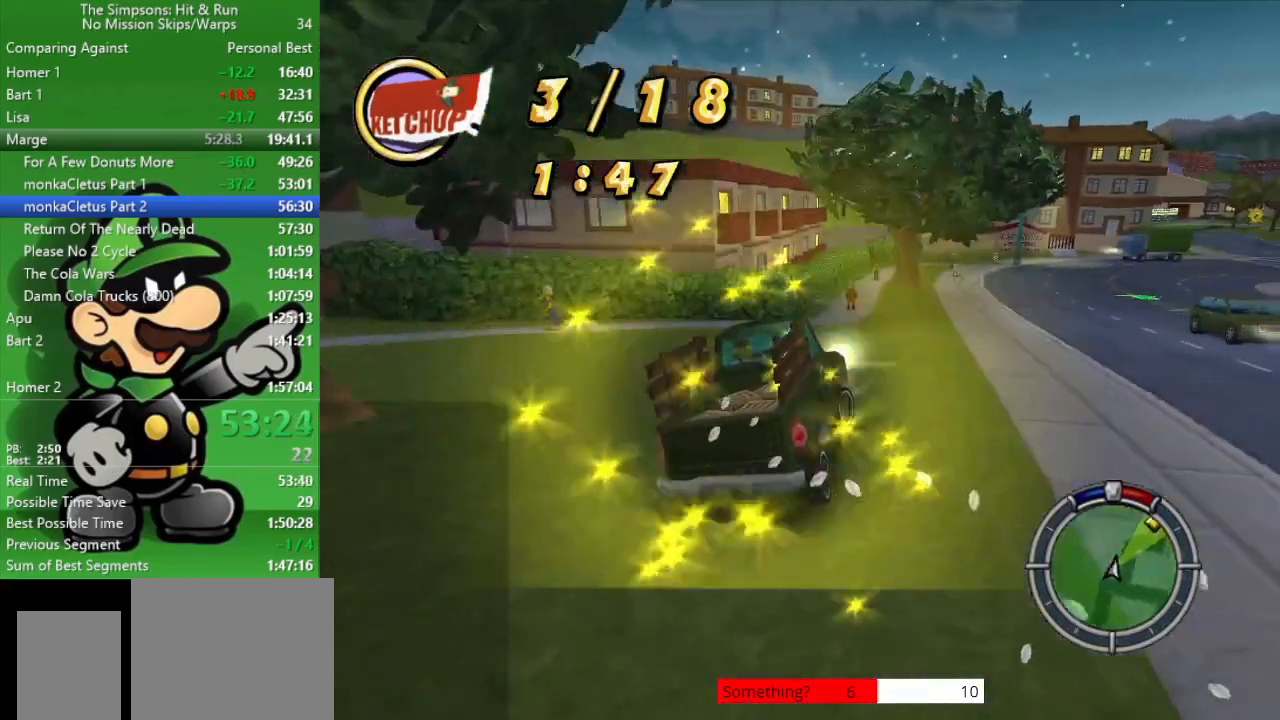
{"buttons": ["CIRCLE"], "left_stick": "right", "right_stick": "center", "events": [[183, "left_stick", "center"], [283, "left_stick", "right"]]}
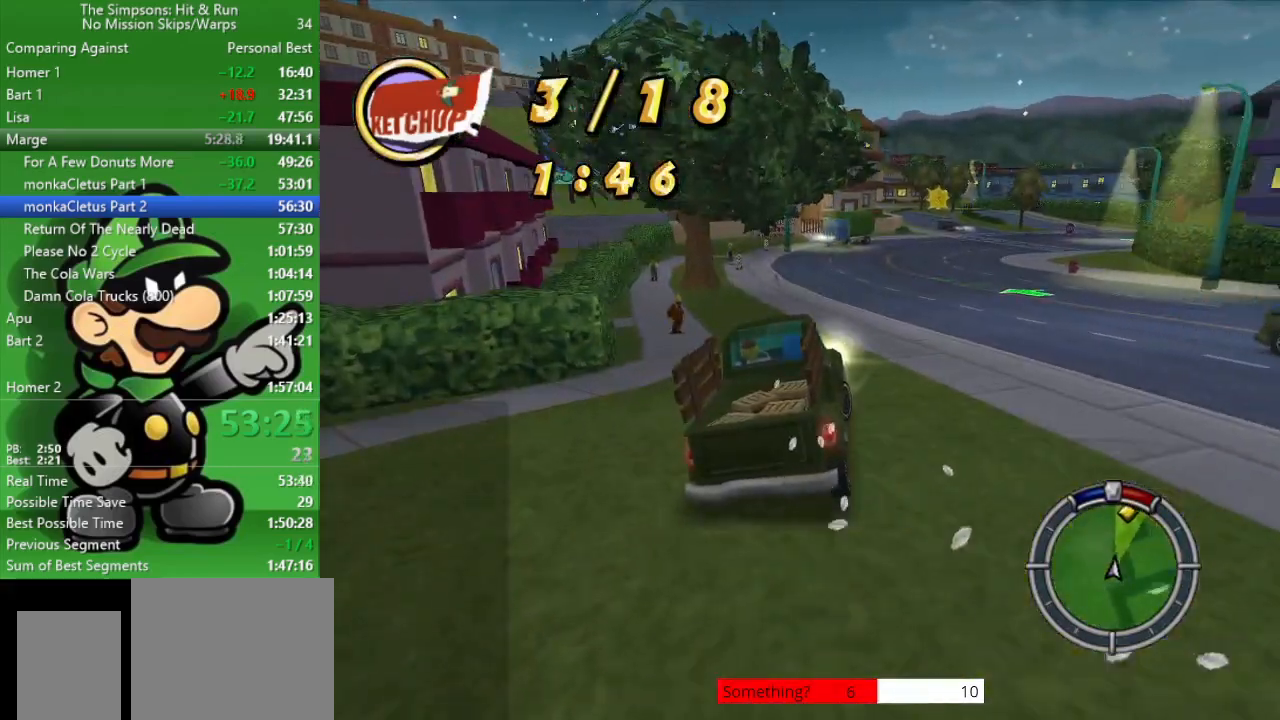
{"buttons": ["CIRCLE"], "left_stick": "right", "right_stick": "center", "events": [[167, "TRIANGLE", "down"], [350, "left_stick", "center"], [417, "TRIANGLE", "up"], [417, "left_stick", "right"]]}
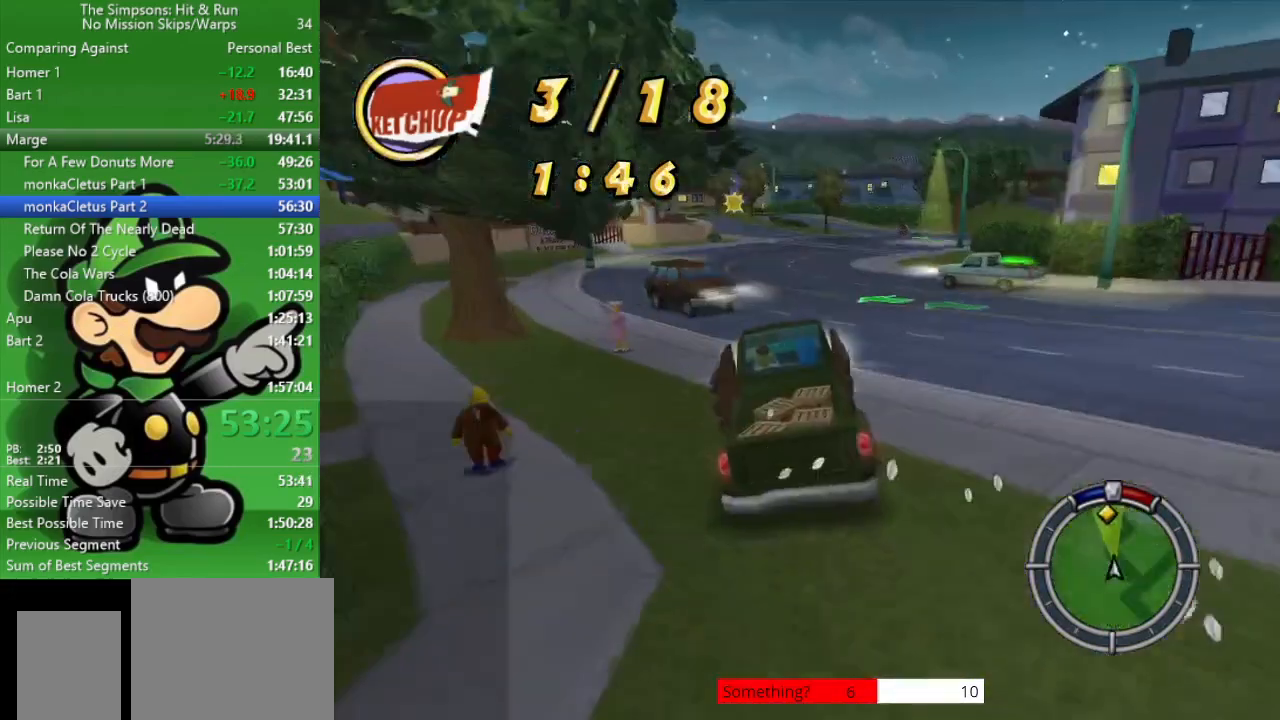
{"buttons": ["CIRCLE"], "left_stick": "up-left", "right_stick": "center", "events": [[133, "left_stick", "center"], [400, "left_stick", "up-left"]]}
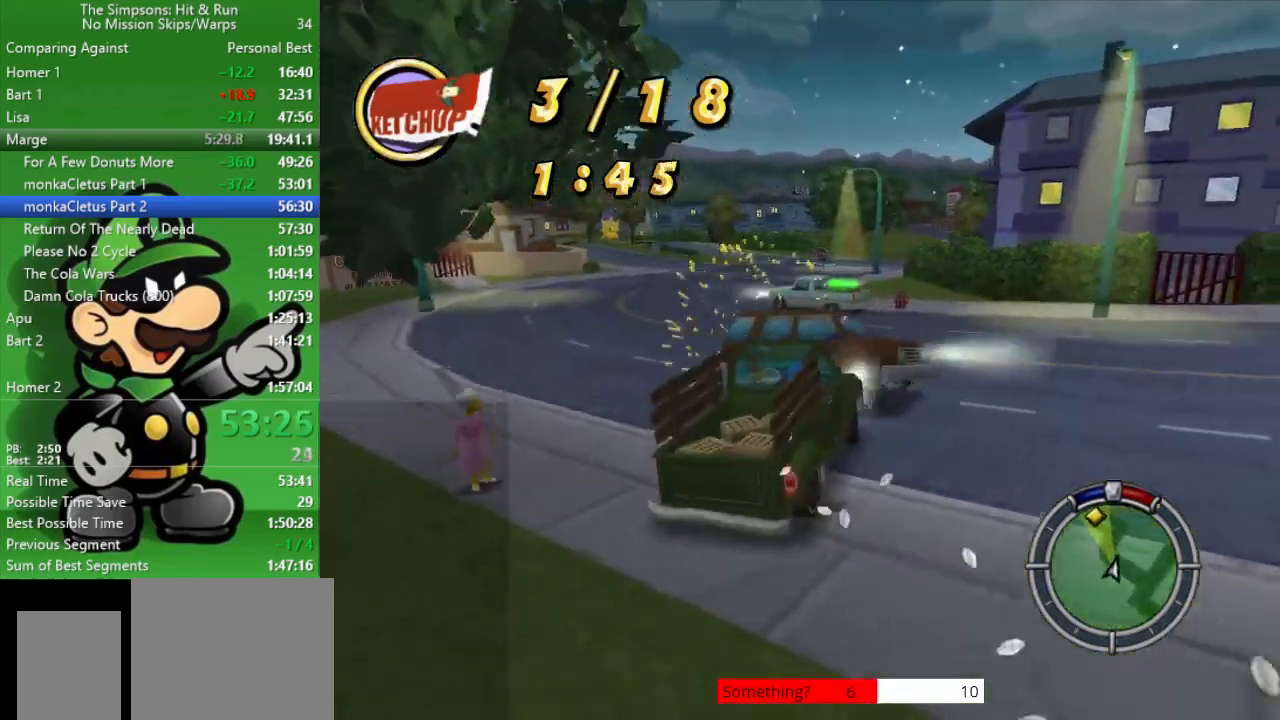
{"buttons": ["CIRCLE"], "left_stick": "up-left", "right_stick": "center", "events": []}
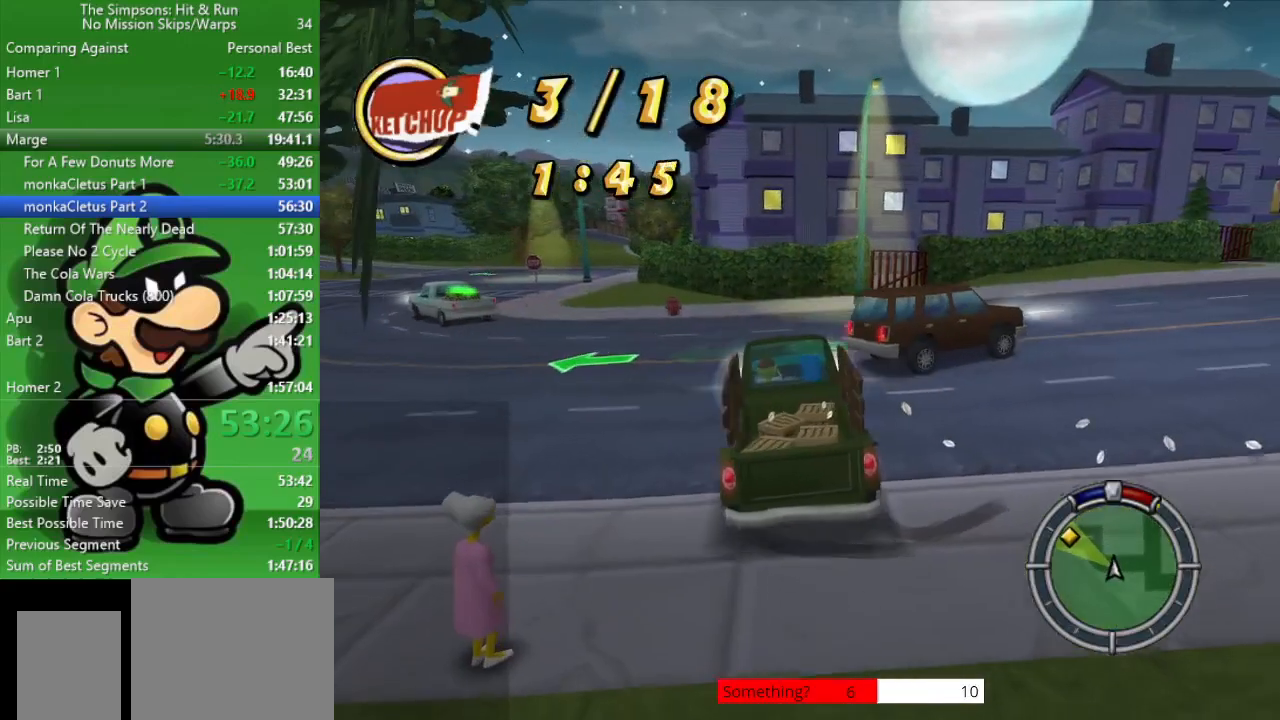
{"buttons": ["CIRCLE"], "left_stick": "center", "right_stick": "center", "events": [[433, "left_stick", "center"]]}
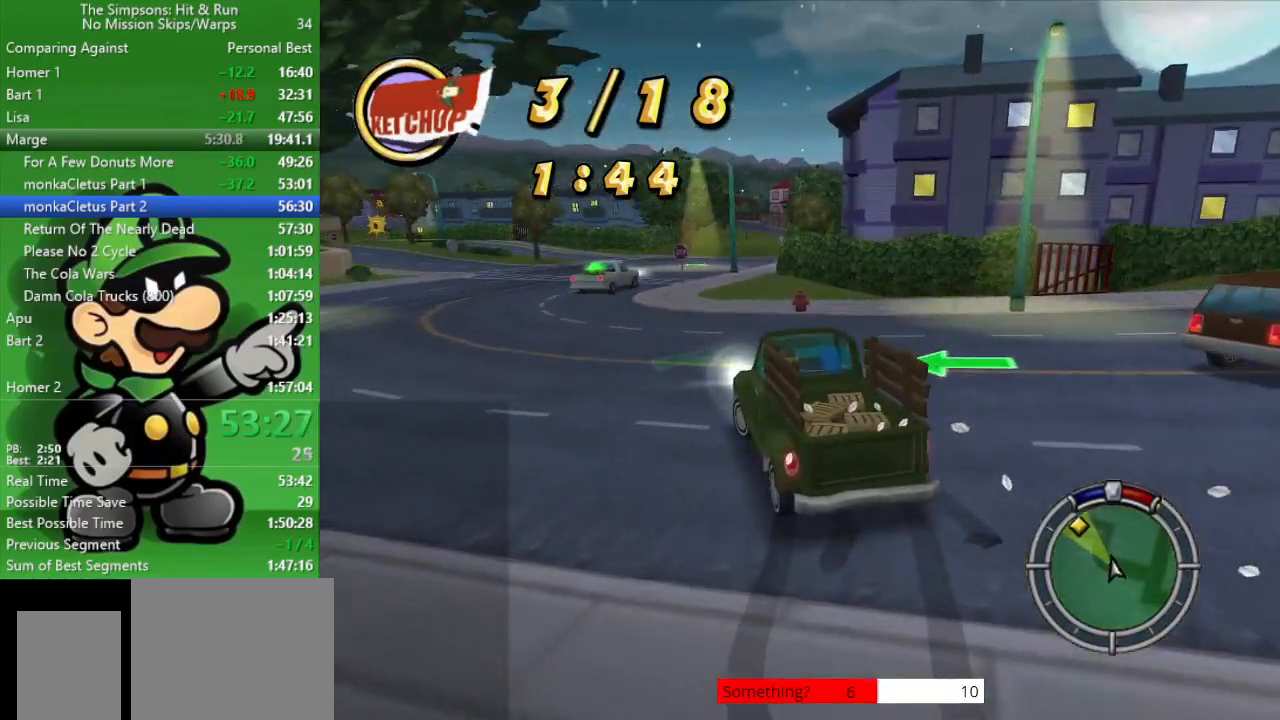
{"buttons": ["CIRCLE"], "left_stick": "center", "right_stick": "center", "events": []}
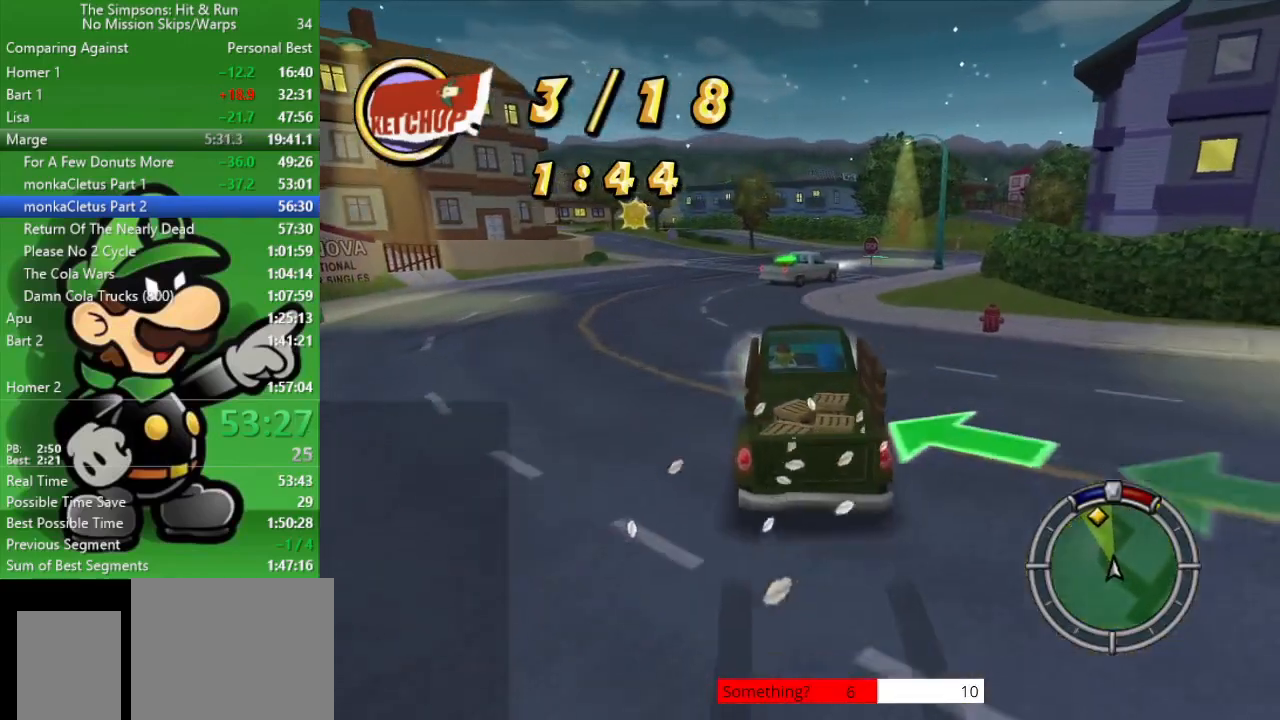
{"buttons": ["CIRCLE", "R1"], "left_stick": "up-left", "right_stick": "center", "events": [[17, "left_stick", "up-left"], [150, "R1", "down"], [183, "left_stick", "center"], [317, "R1", "up"], [433, "left_stick", "up-left"], [483, "R1", "down"]]}
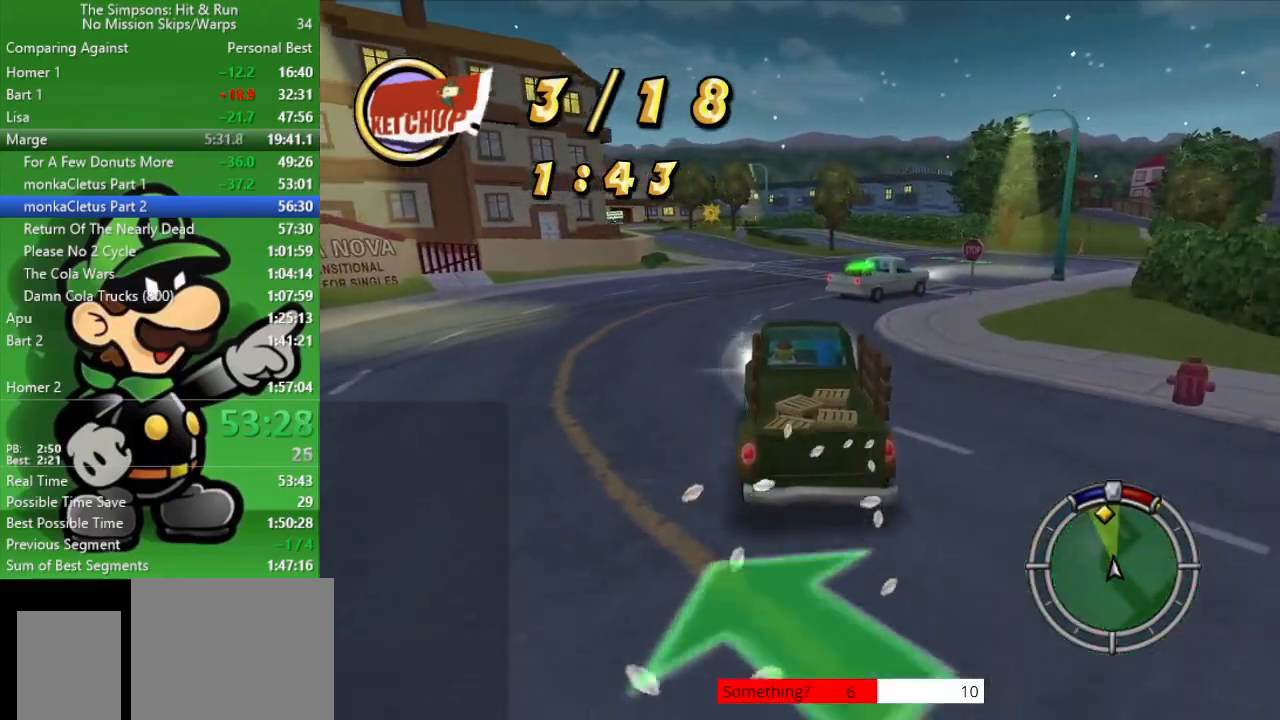
{"buttons": ["CIRCLE"], "left_stick": "center", "right_stick": "center", "events": [[67, "left_stick", "center"], [150, "R1", "up"], [233, "left_stick", "right"], [317, "left_stick", "center"], [333, "R1", "down"], [483, "R1", "up"]]}
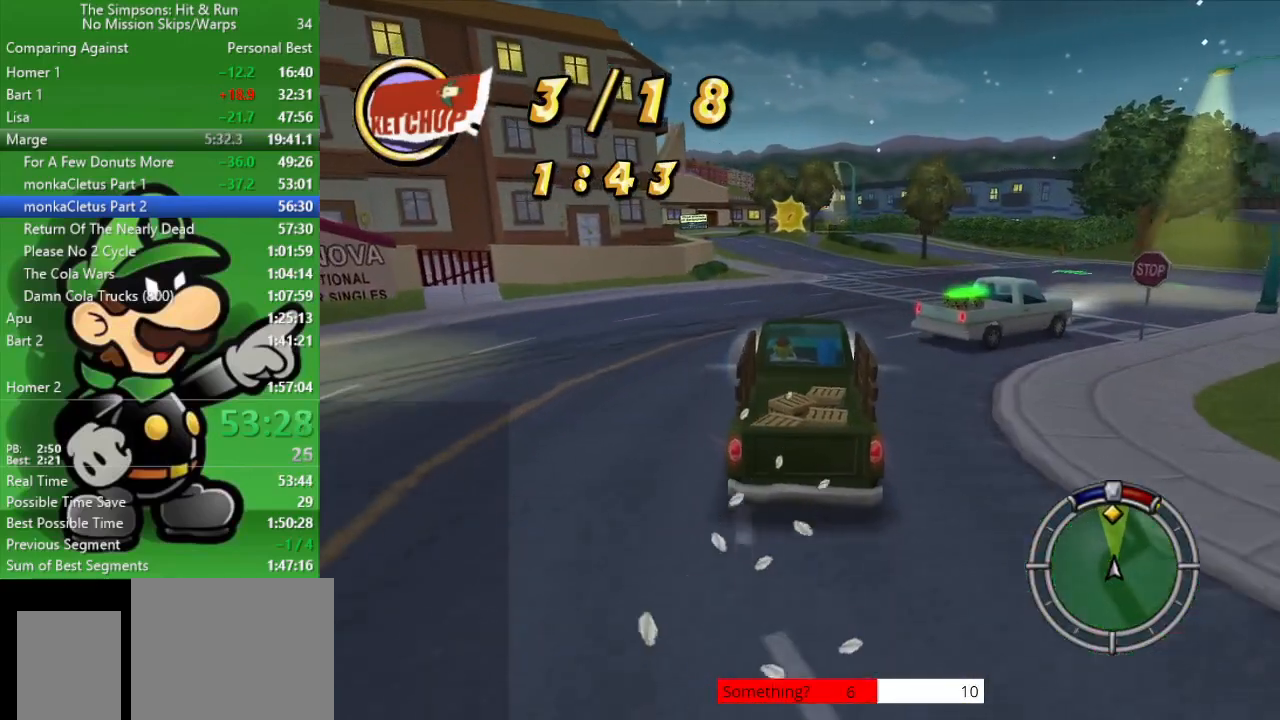
{"buttons": ["CIRCLE", "R1"], "left_stick": "center", "right_stick": "center", "events": [[117, "R1", "down"], [250, "R1", "up"], [433, "R1", "down"]]}
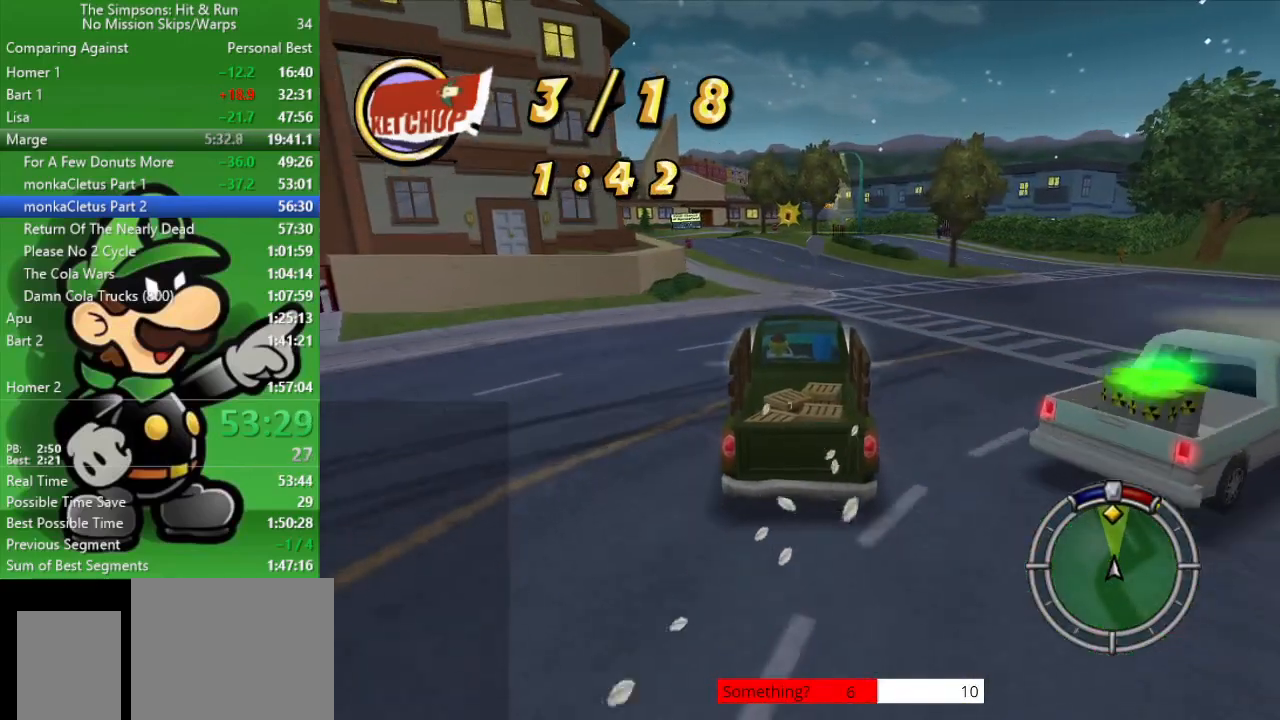
{"buttons": ["CIRCLE", "R1"], "left_stick": "center", "right_stick": "center", "events": [[17, "left_stick", "left"], [117, "R1", "up"], [133, "left_stick", "center"], [450, "R1", "down"]]}
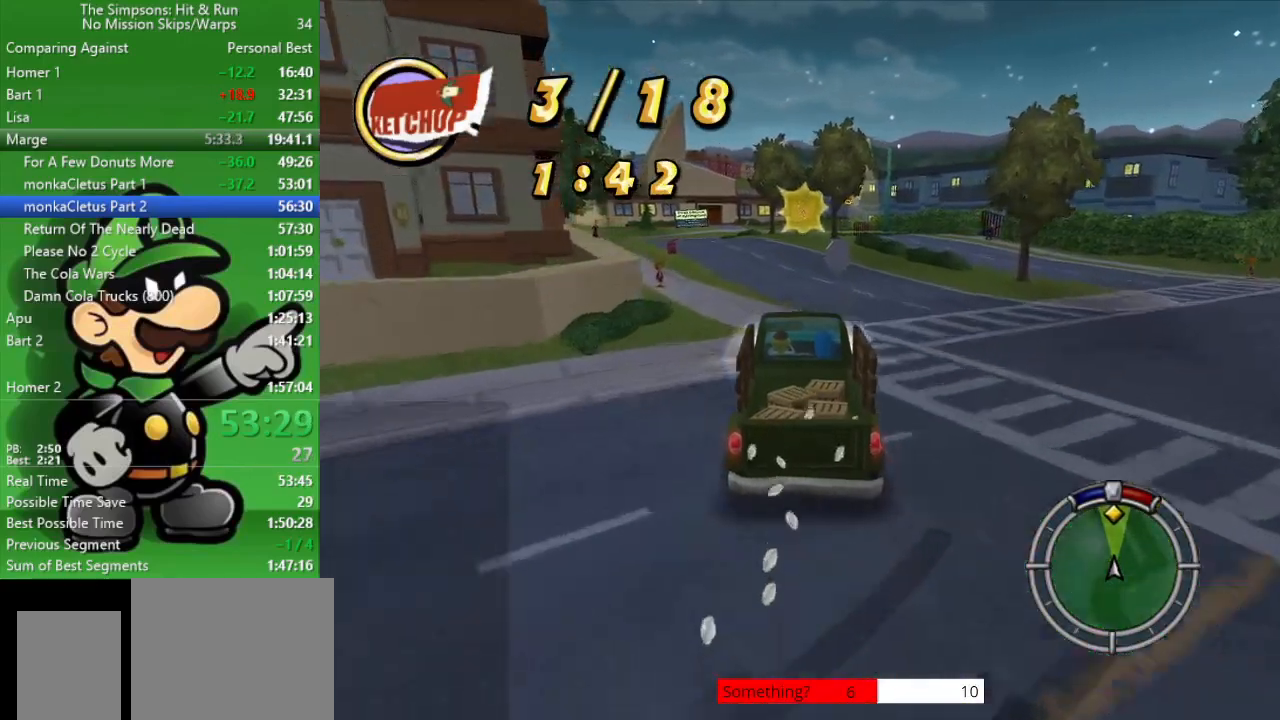
{"buttons": ["CIRCLE"], "left_stick": "right", "right_stick": "center", "events": [[117, "R1", "up"], [400, "left_stick", "right"]]}
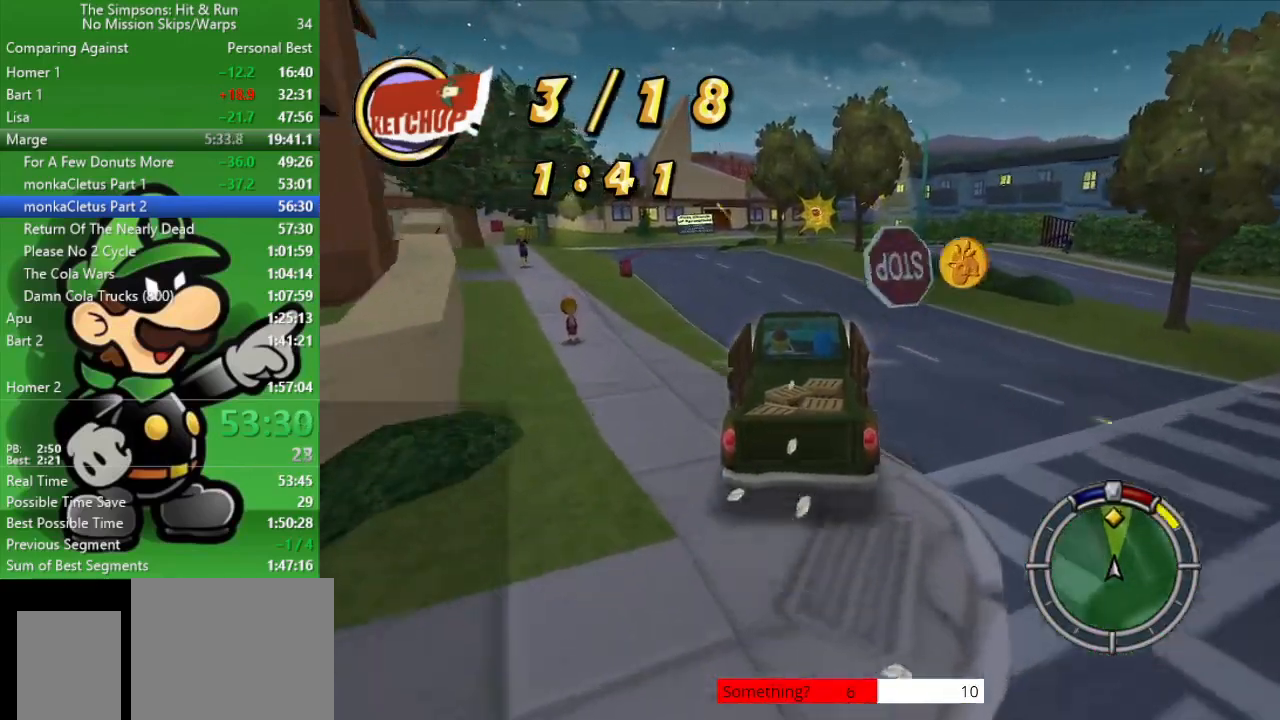
{"buttons": ["CIRCLE"], "left_stick": "center", "right_stick": "center", "events": [[33, "left_stick", "center"]]}
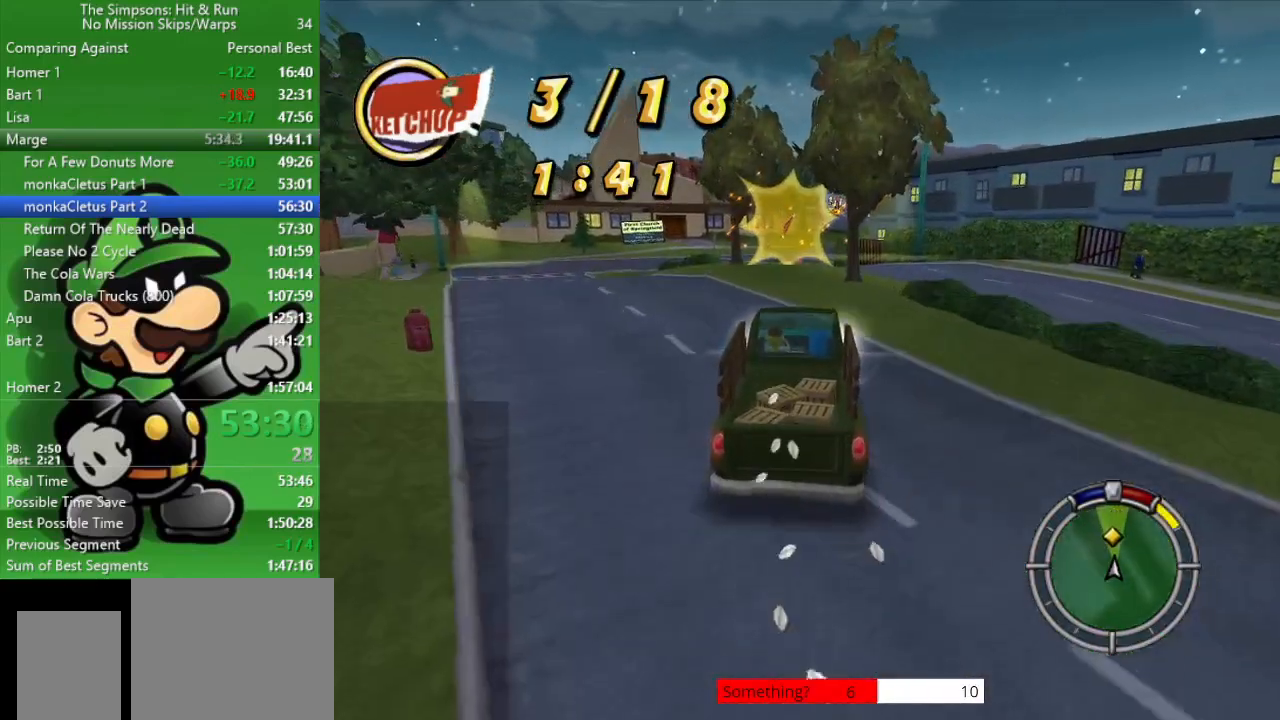
{"buttons": ["CIRCLE"], "left_stick": "right", "right_stick": "center", "events": [[400, "left_stick", "right"]]}
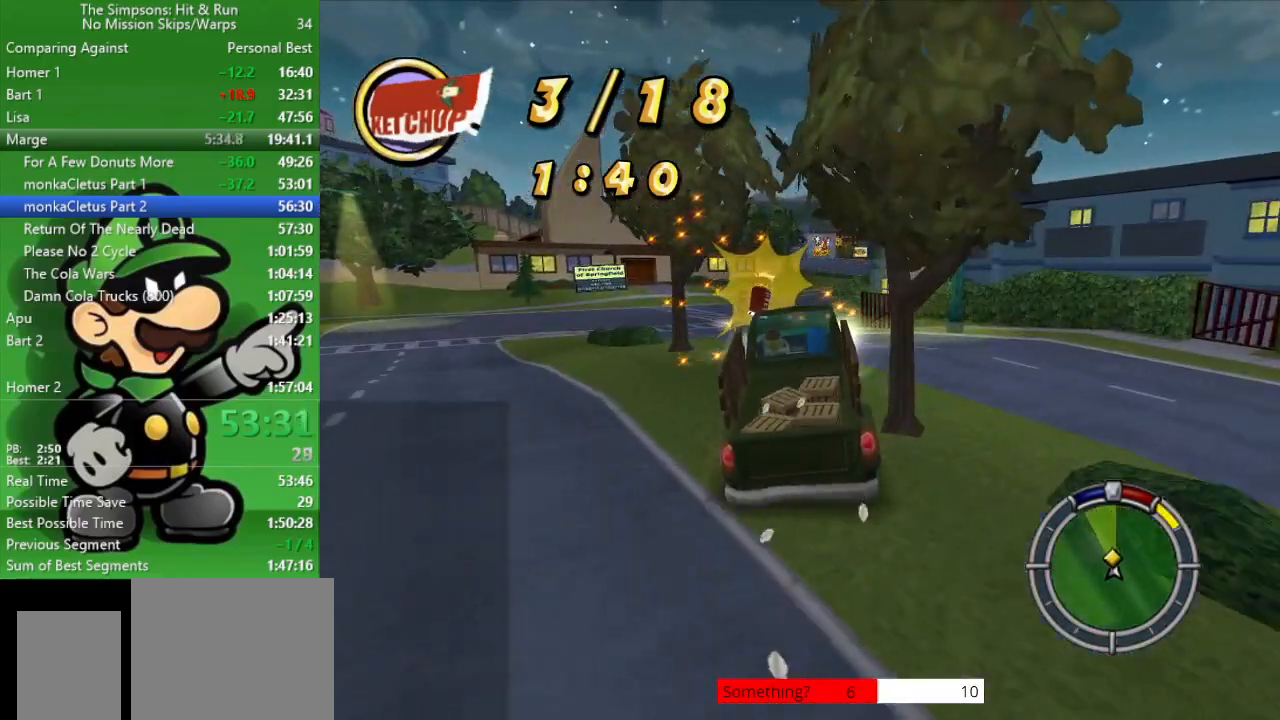
{"buttons": ["CIRCLE"], "left_stick": "center", "right_stick": "center", "events": [[50, "left_stick", "center"]]}
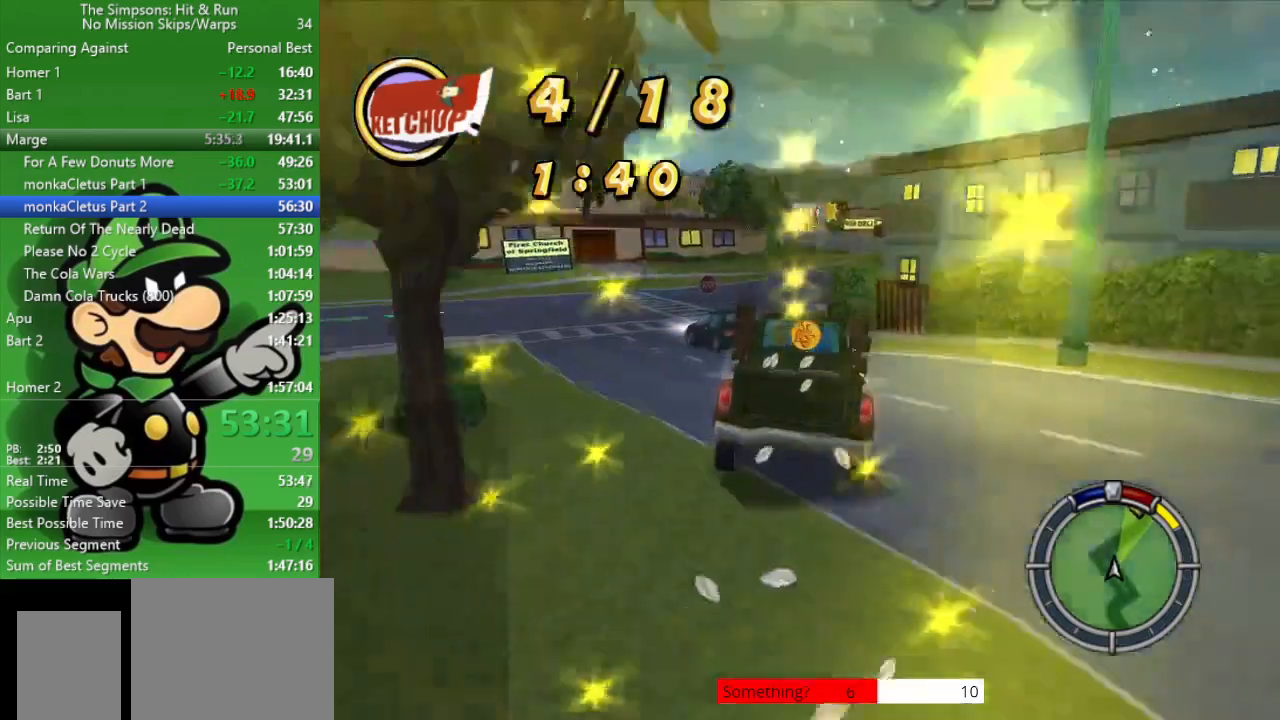
{"buttons": ["CIRCLE"], "left_stick": "up-left", "right_stick": "center", "events": [[400, "left_stick", "up-left"]]}
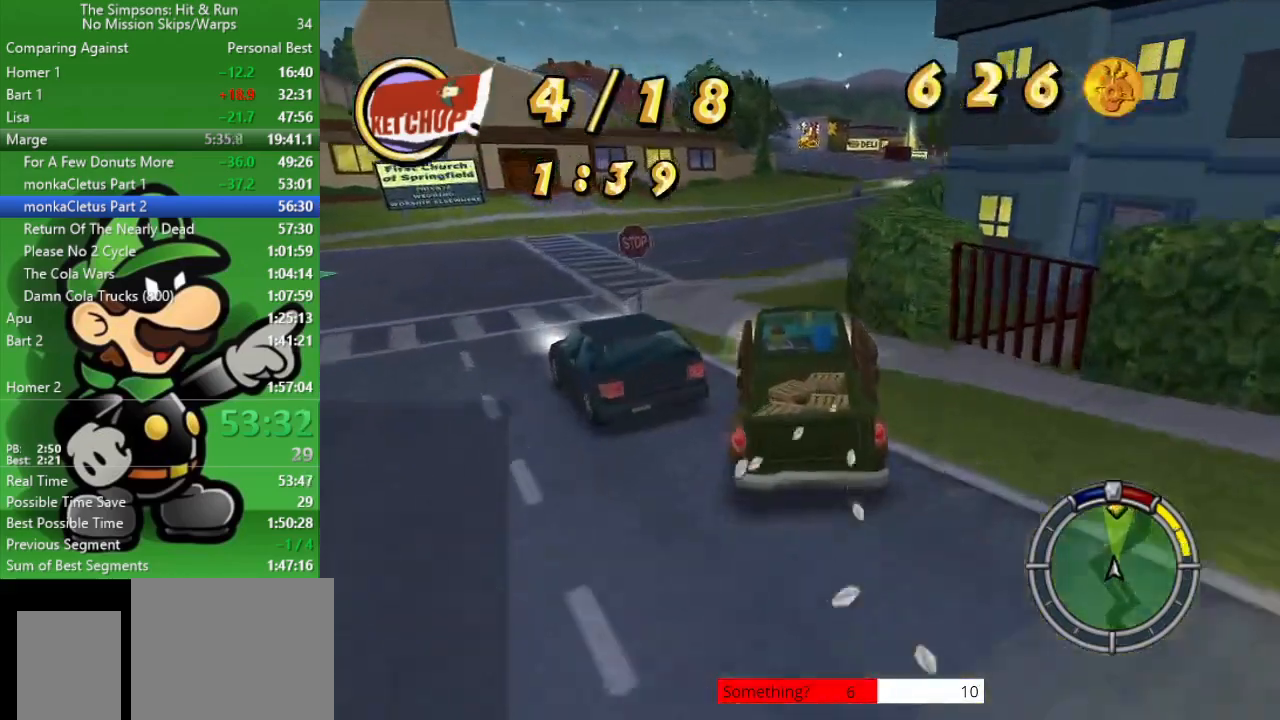
{"buttons": ["CIRCLE"], "left_stick": "right", "right_stick": "center", "events": [[150, "left_stick", "center"], [267, "left_stick", "right"]]}
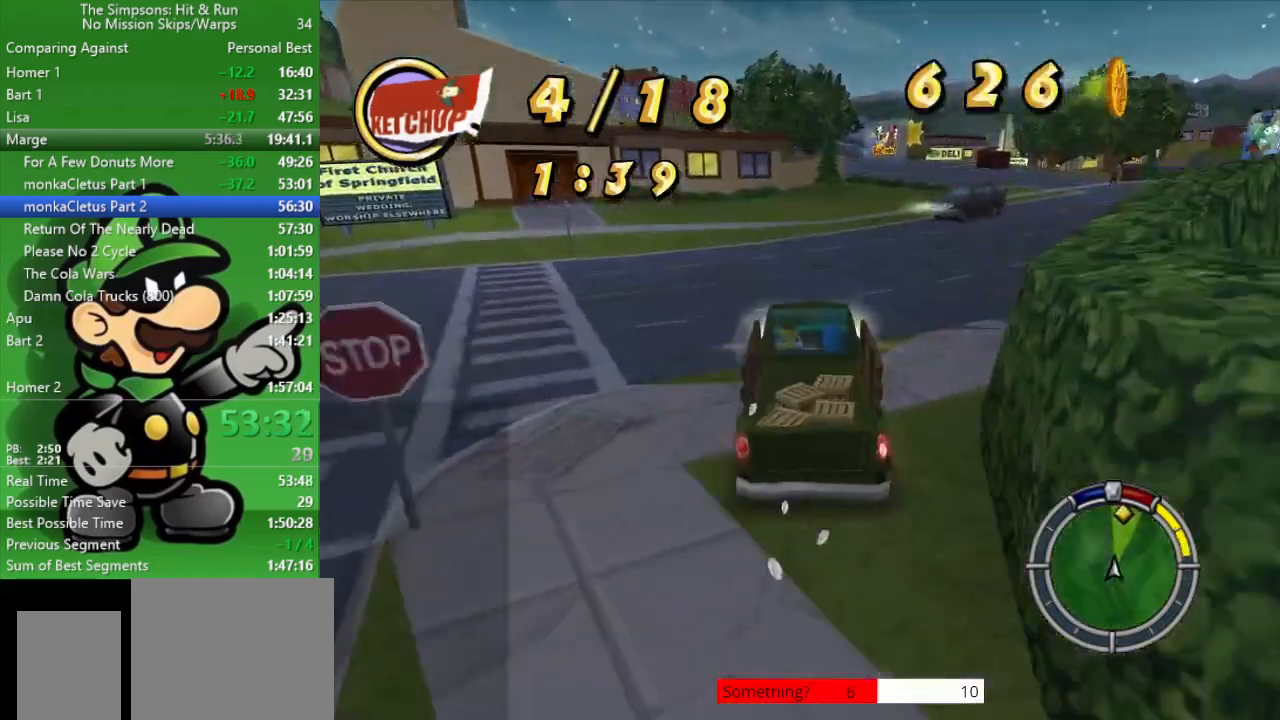
{"buttons": ["CIRCLE"], "left_stick": "right", "right_stick": "center", "events": [[50, "CIRCLE", "up"], [483, "CIRCLE", "down"]]}
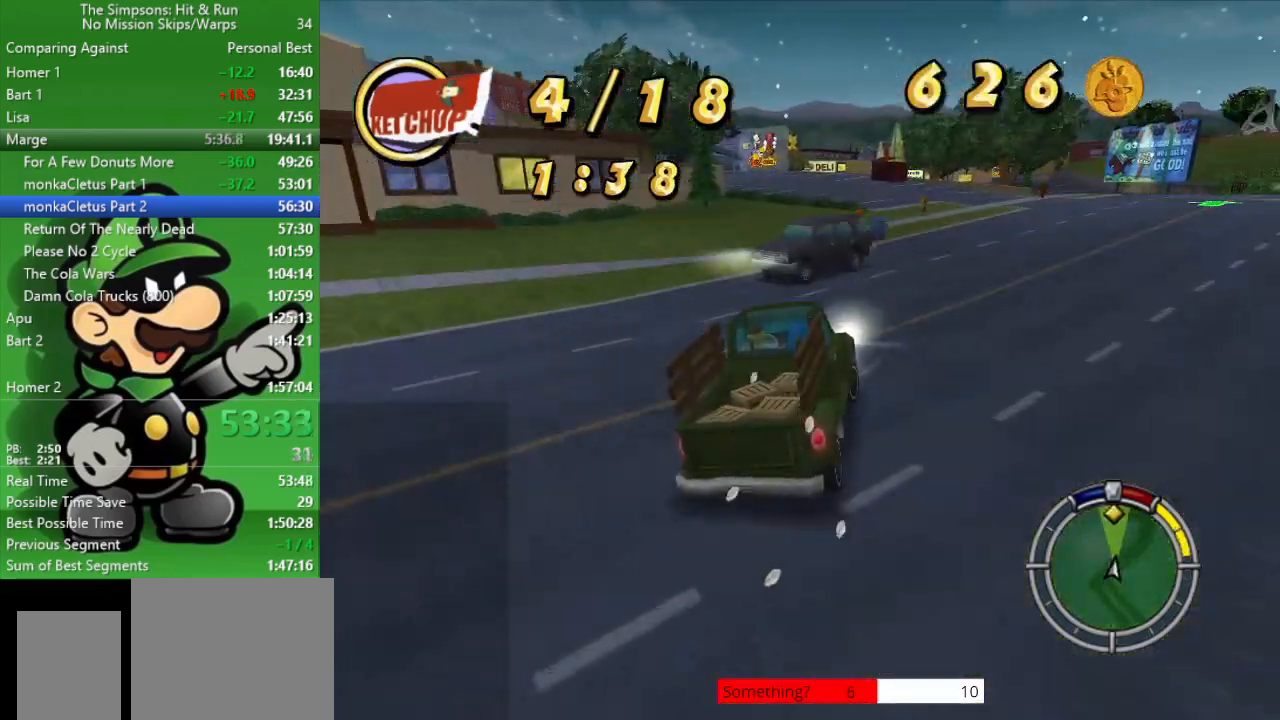
{"buttons": ["CIRCLE"], "left_stick": "up-left", "right_stick": "center", "events": [[50, "left_stick", "center"], [100, "left_stick", "up-left"]]}
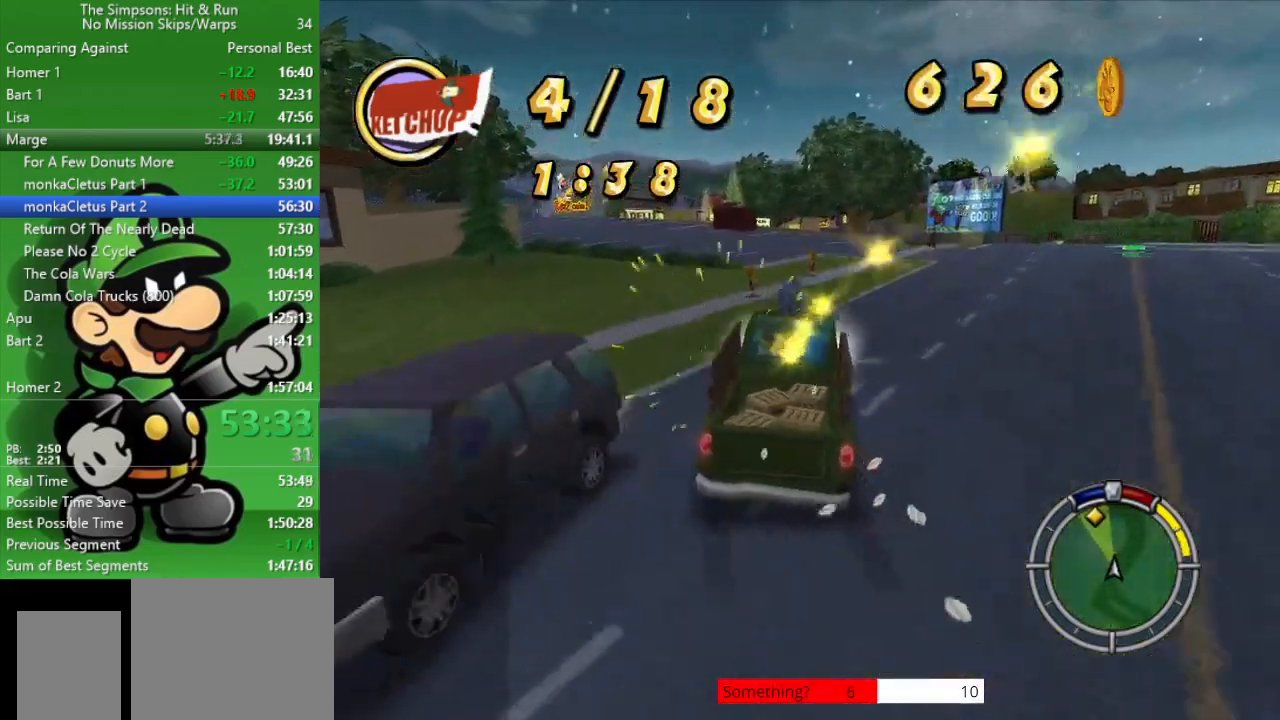
{"buttons": [], "left_stick": "up-left", "right_stick": "center", "events": [[183, "left_stick", "center"], [283, "left_stick", "up-left"], [467, "CIRCLE", "up"]]}
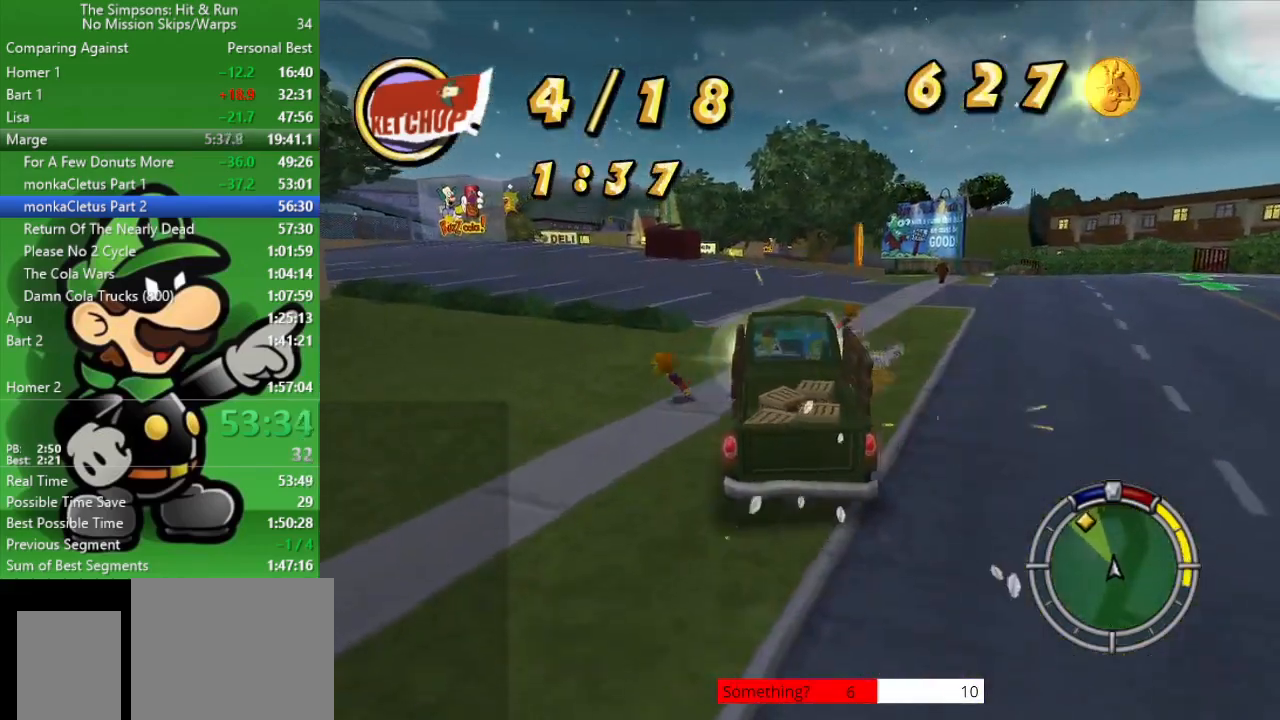
{"buttons": ["CIRCLE"], "left_stick": "up-left", "right_stick": "center", "events": [[100, "CIRCLE", "down"]]}
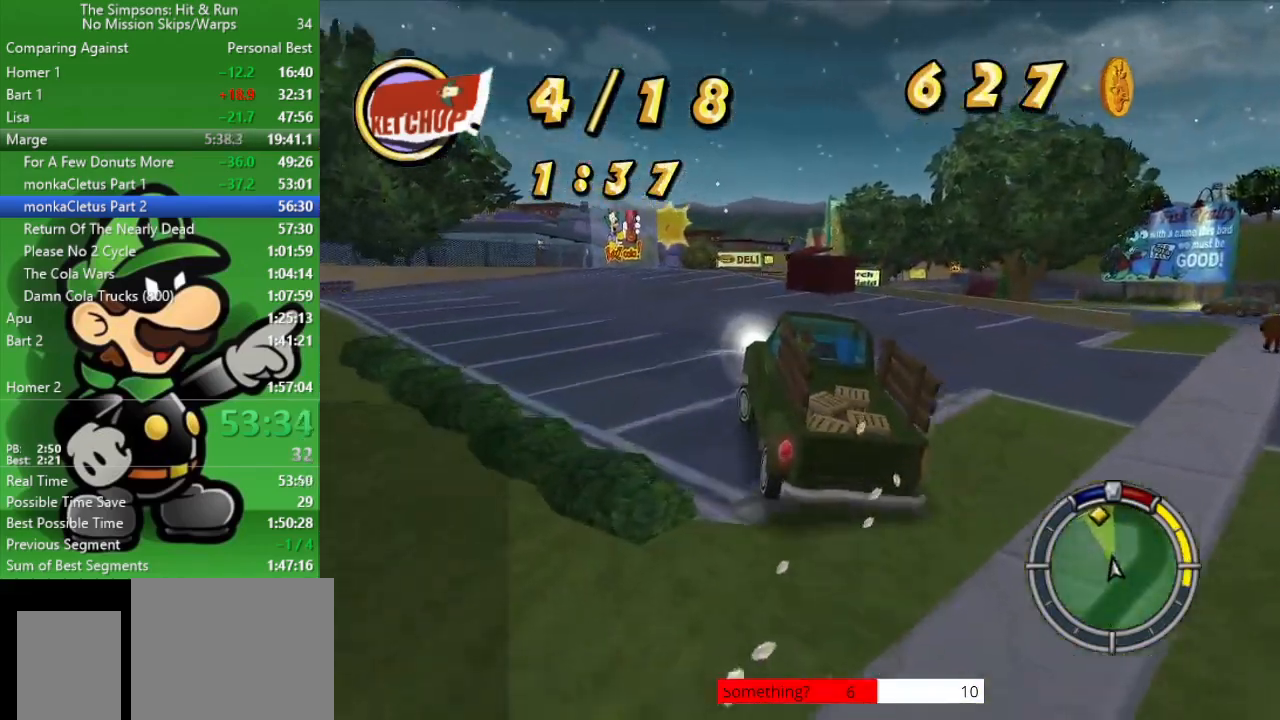
{"buttons": ["CIRCLE"], "left_stick": "center", "right_stick": "center", "events": [[83, "left_stick", "center"]]}
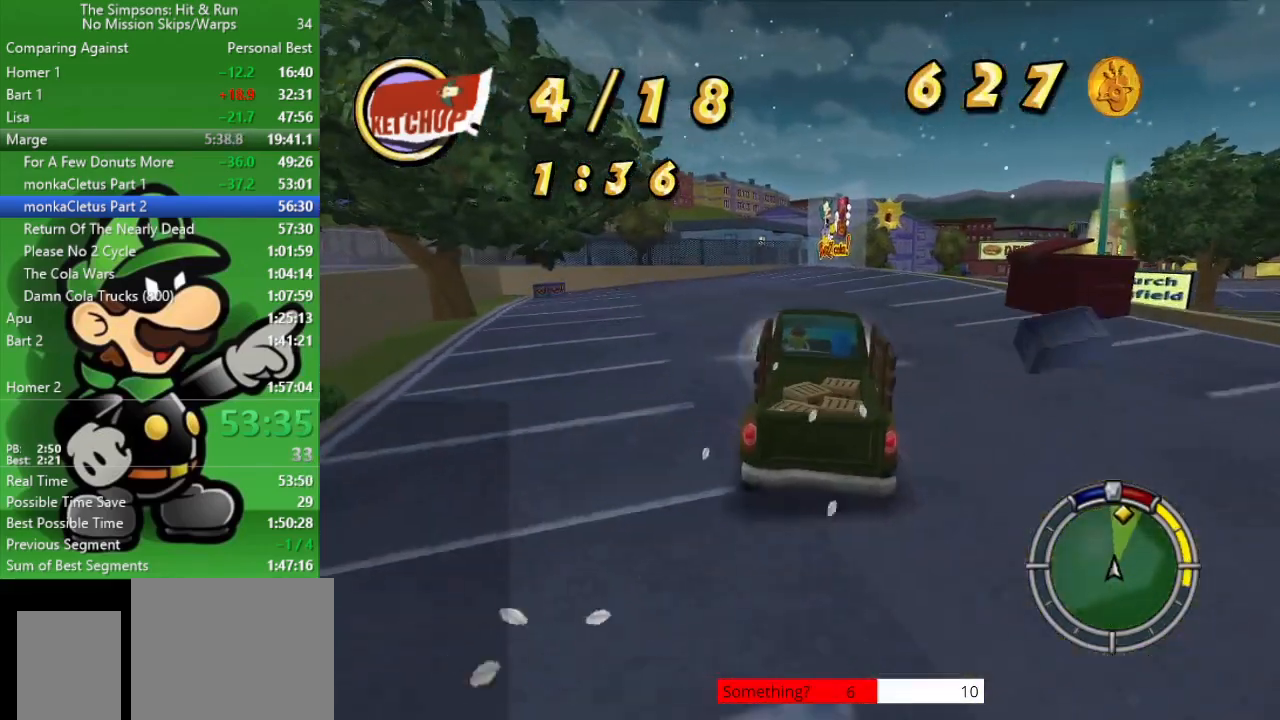
{"buttons": ["CIRCLE"], "left_stick": "right", "right_stick": "center", "events": [[400, "left_stick", "right"]]}
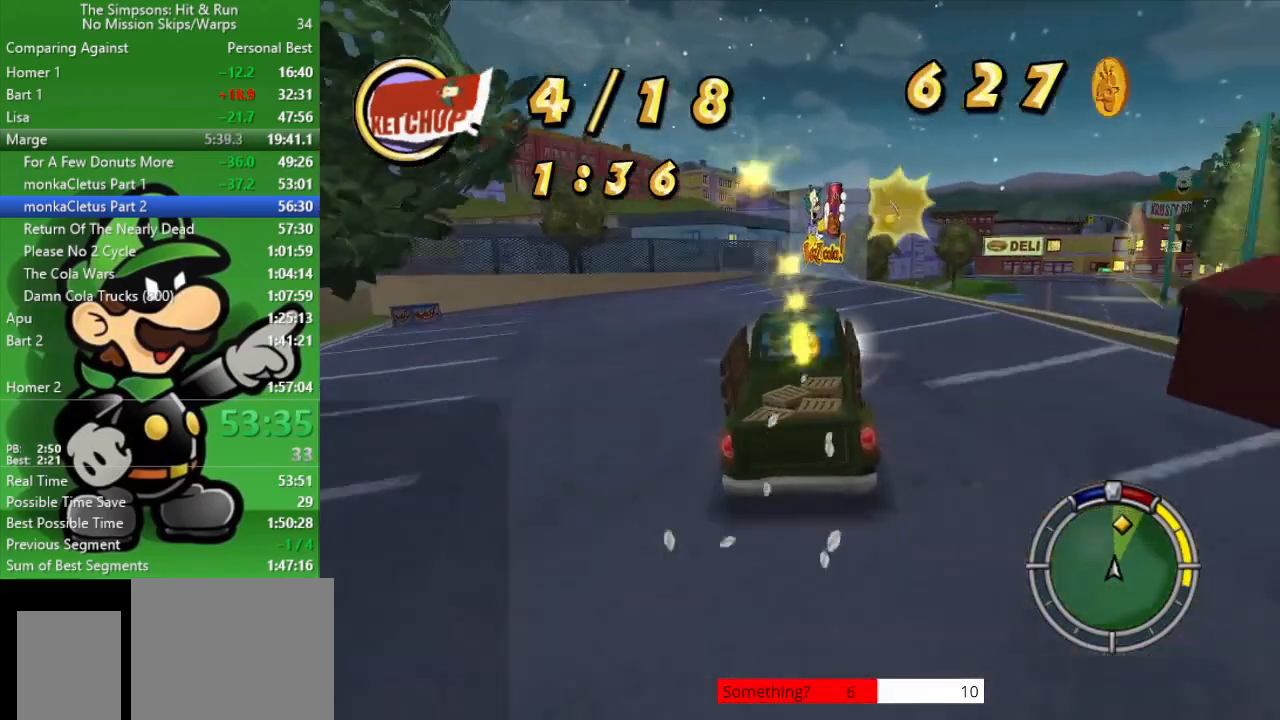
{"buttons": ["CIRCLE"], "left_stick": "right", "right_stick": "center", "events": [[150, "left_stick", "center"], [233, "left_stick", "right"]]}
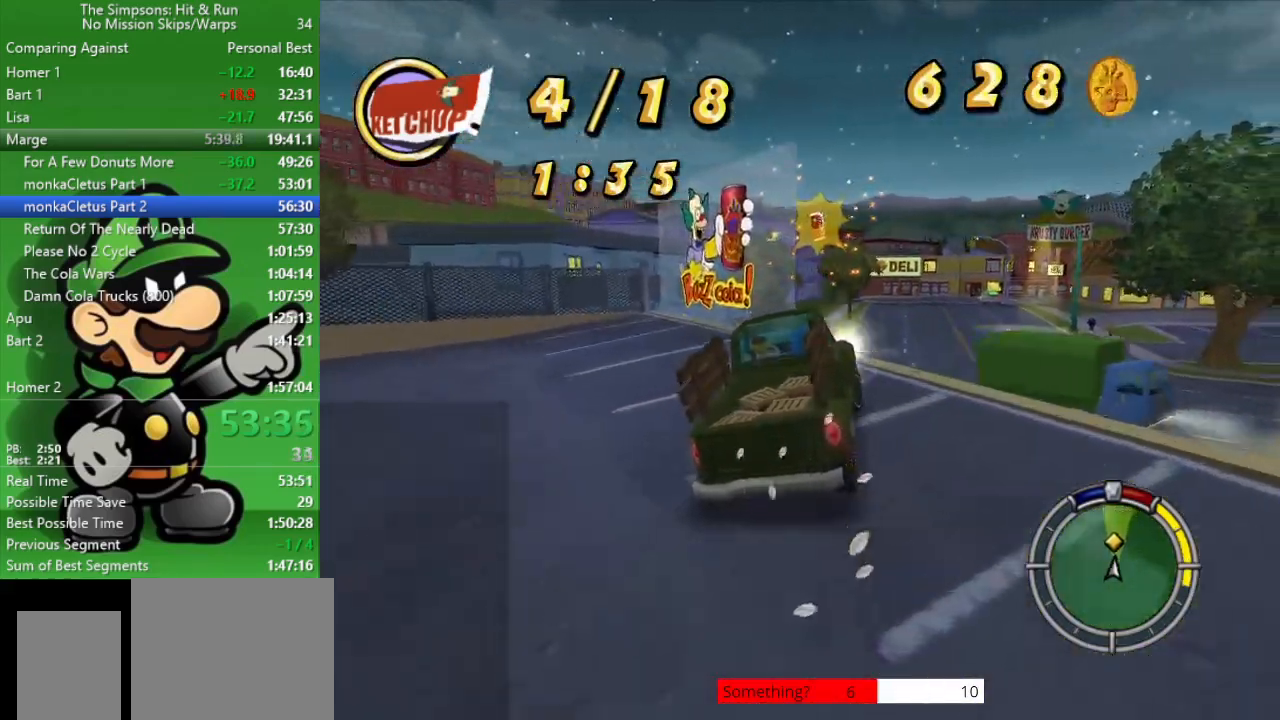
{"buttons": ["CIRCLE"], "left_stick": "center", "right_stick": "center", "events": [[100, "left_stick", "center"]]}
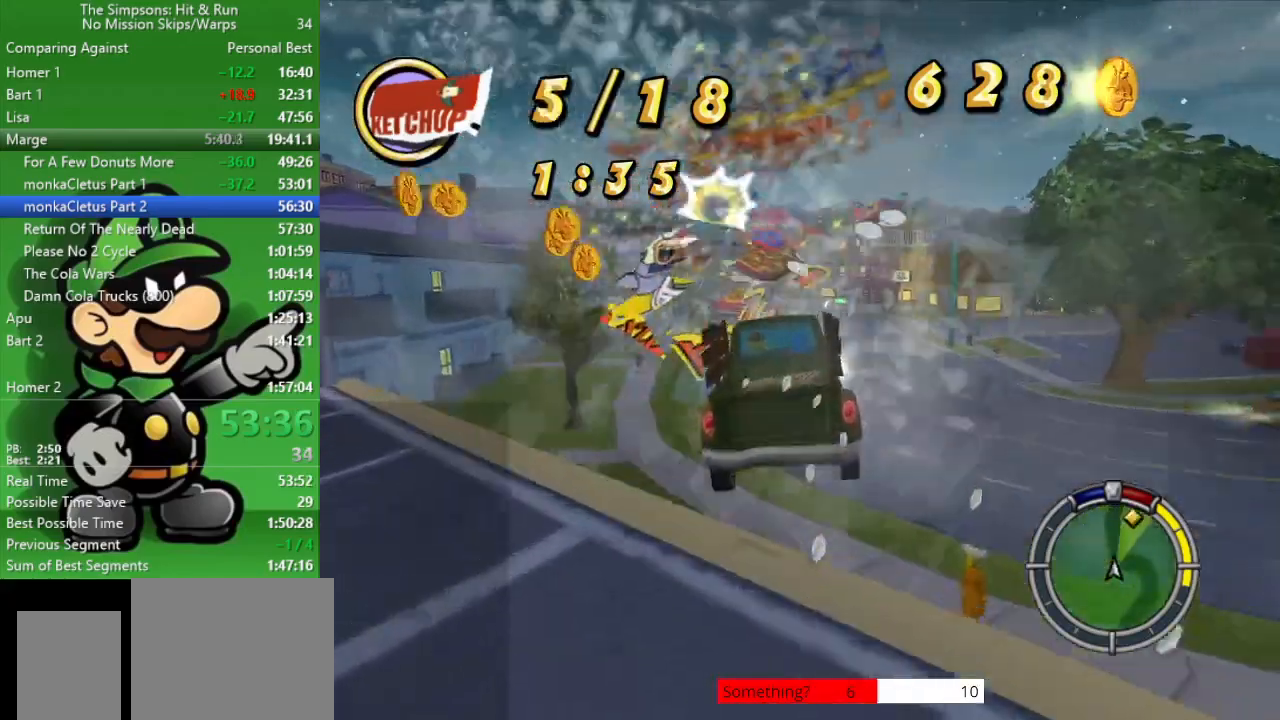
{"buttons": ["CIRCLE"], "left_stick": "right", "right_stick": "center", "events": [[233, "left_stick", "right"]]}